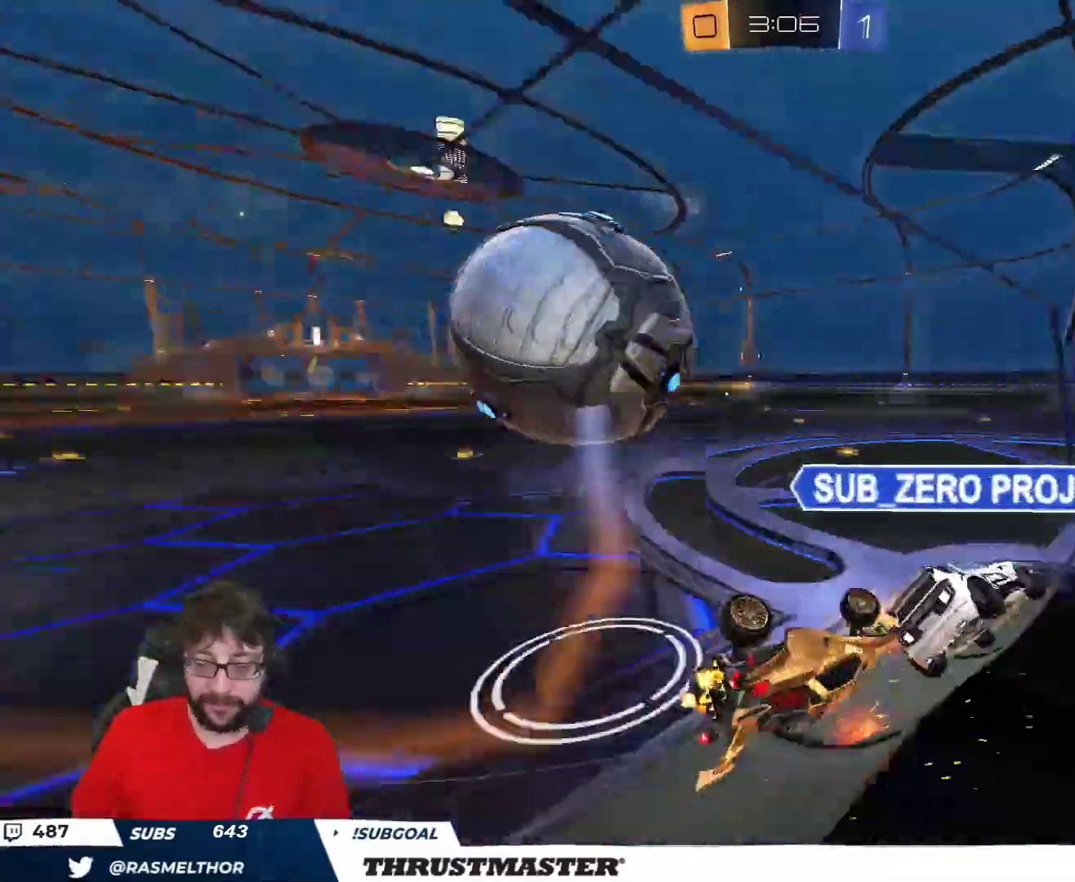
Gameplay with a controller (Xbox layout); each line is a JSON object with the inputs held at the frame after it. "events" lists button and stick changes between this image and that frame as [ms after this image, input, new state], when the widget could be followed in between.
{"buttons": ["B", "Y", "R1", "R2"], "left_stick": "down-left", "right_stick": "center", "events": [[150, "L3", "up"], [250, "R2", "up"], [283, "L2", "up"], [383, "left_stick", "down-left"], [467, "R2", "down"], [483, "B", "down"], [500, "R1", "down"], [500, "Y", "down"]]}
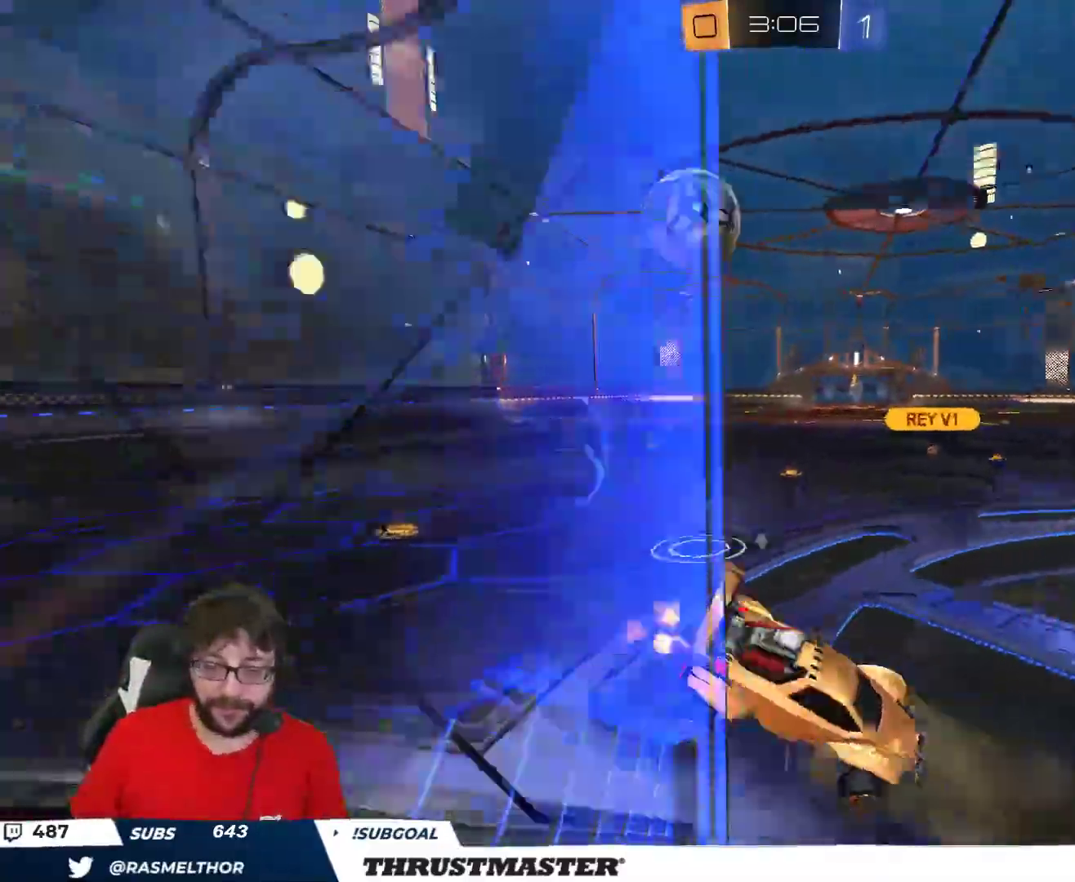
{"buttons": ["B", "R2"], "left_stick": "left", "right_stick": "center", "events": [[17, "R1", "up"], [33, "left_stick", "down"], [183, "Y", "up"], [233, "left_stick", "center"], [283, "left_stick", "down"], [467, "left_stick", "left"]]}
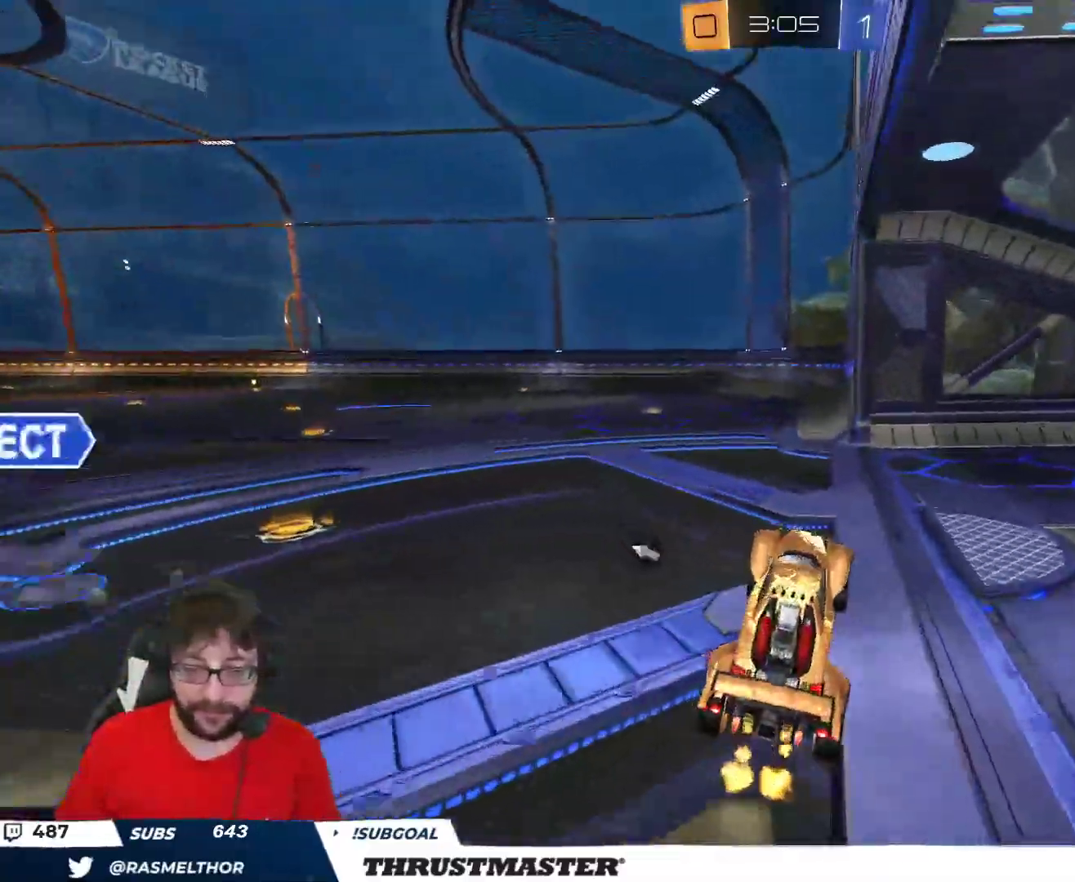
{"buttons": ["B", "L2", "R2"], "left_stick": "up-left", "right_stick": "center", "events": [[67, "B", "up"], [100, "left_stick", "up-left"], [267, "left_stick", "center"], [400, "A", "down"], [400, "B", "down"], [433, "left_stick", "up-left"], [450, "L2", "down"], [483, "A", "up"]]}
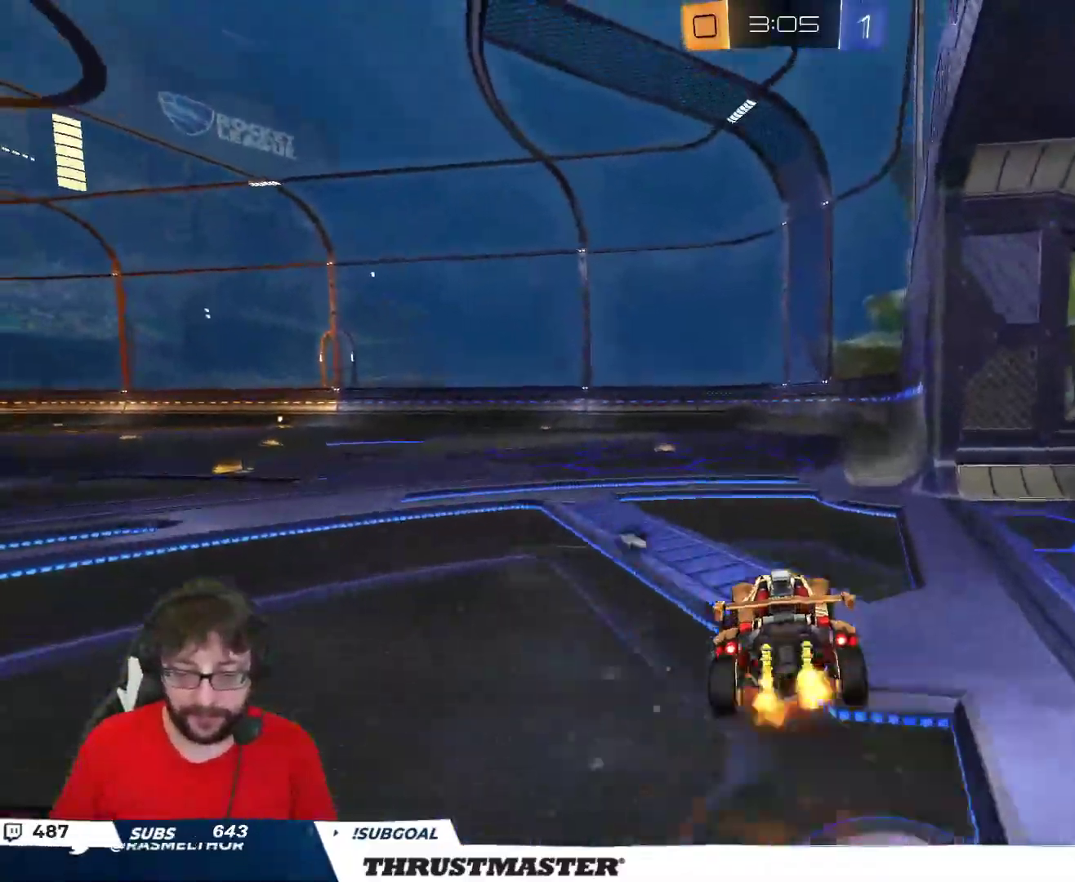
{"buttons": ["L2", "R2"], "left_stick": "down-left", "right_stick": "center", "events": [[17, "A", "down"], [100, "left_stick", "down"], [117, "Y", "down"], [133, "A", "up"], [150, "B", "up"], [183, "Y", "up"], [300, "left_stick", "down-left"]]}
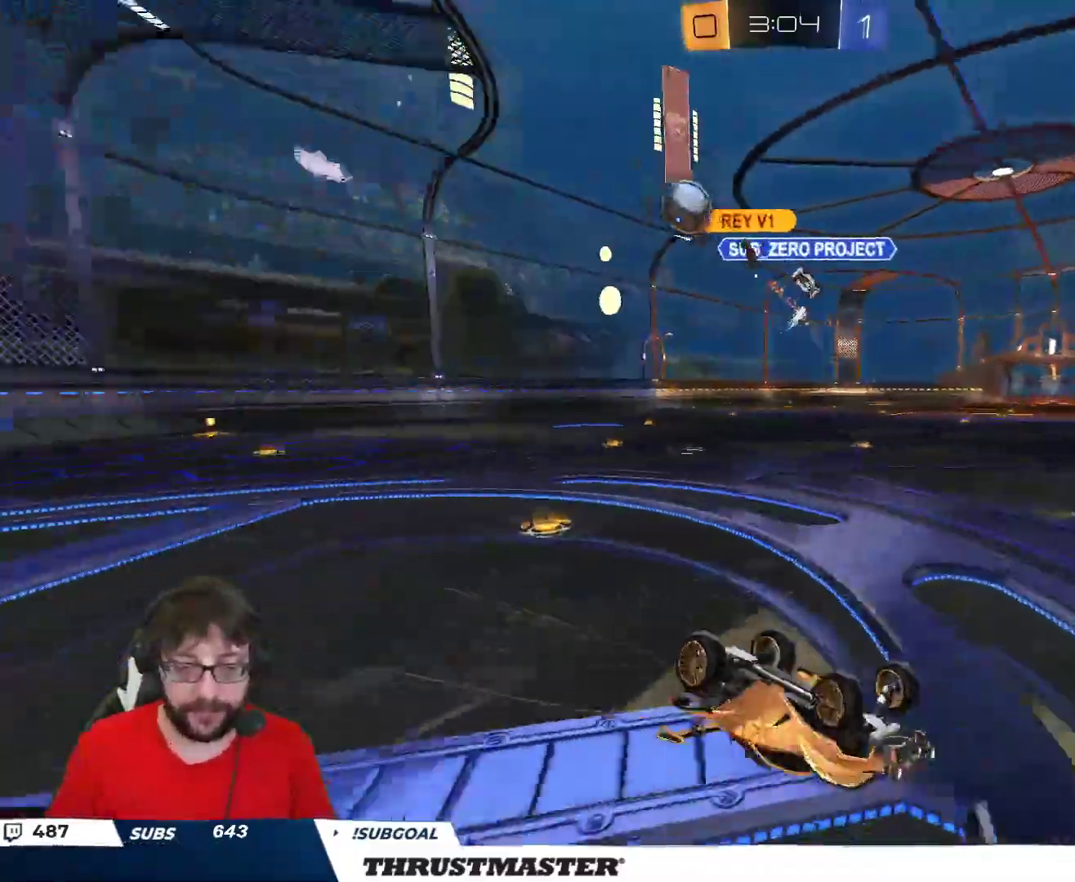
{"buttons": ["R2"], "left_stick": "center", "right_stick": "center", "events": [[150, "R2", "up"], [317, "L2", "up"], [317, "R2", "down"], [317, "left_stick", "center"], [400, "R2", "up"], [500, "R2", "down"]]}
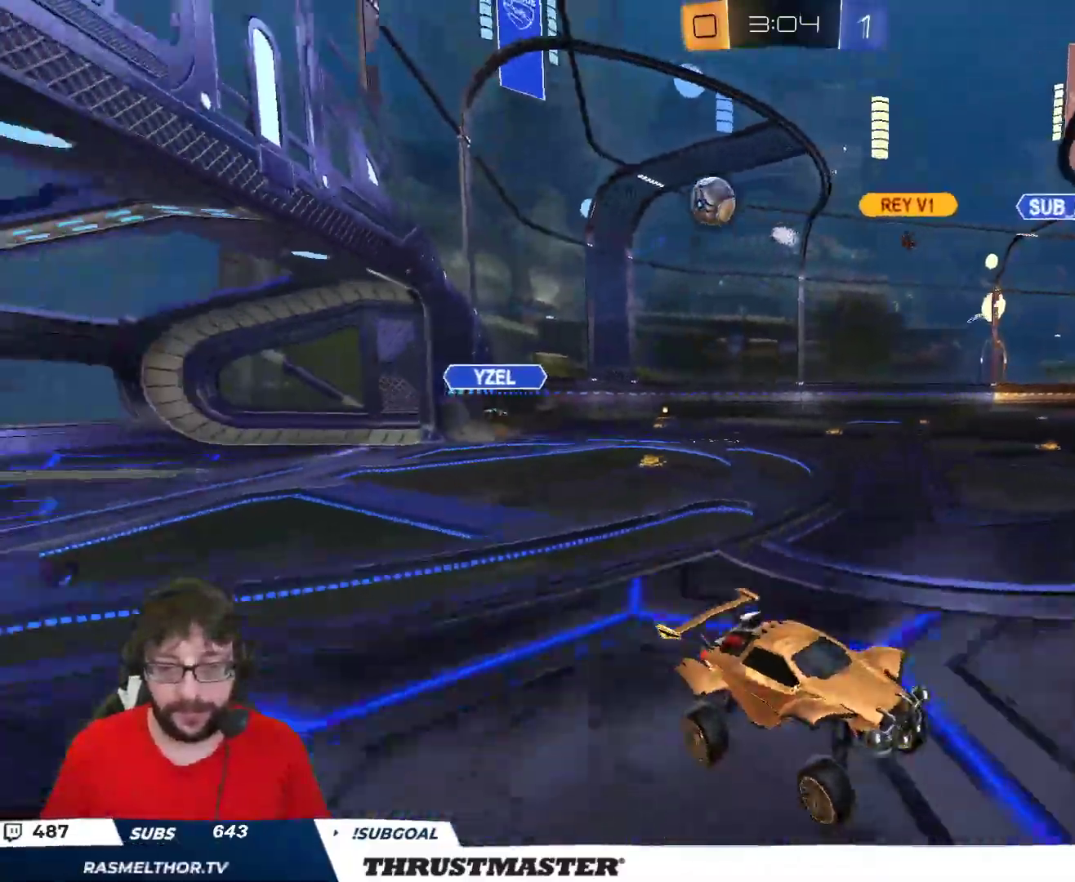
{"buttons": ["R2"], "left_stick": "left", "right_stick": "center", "events": [[33, "left_stick", "left"]]}
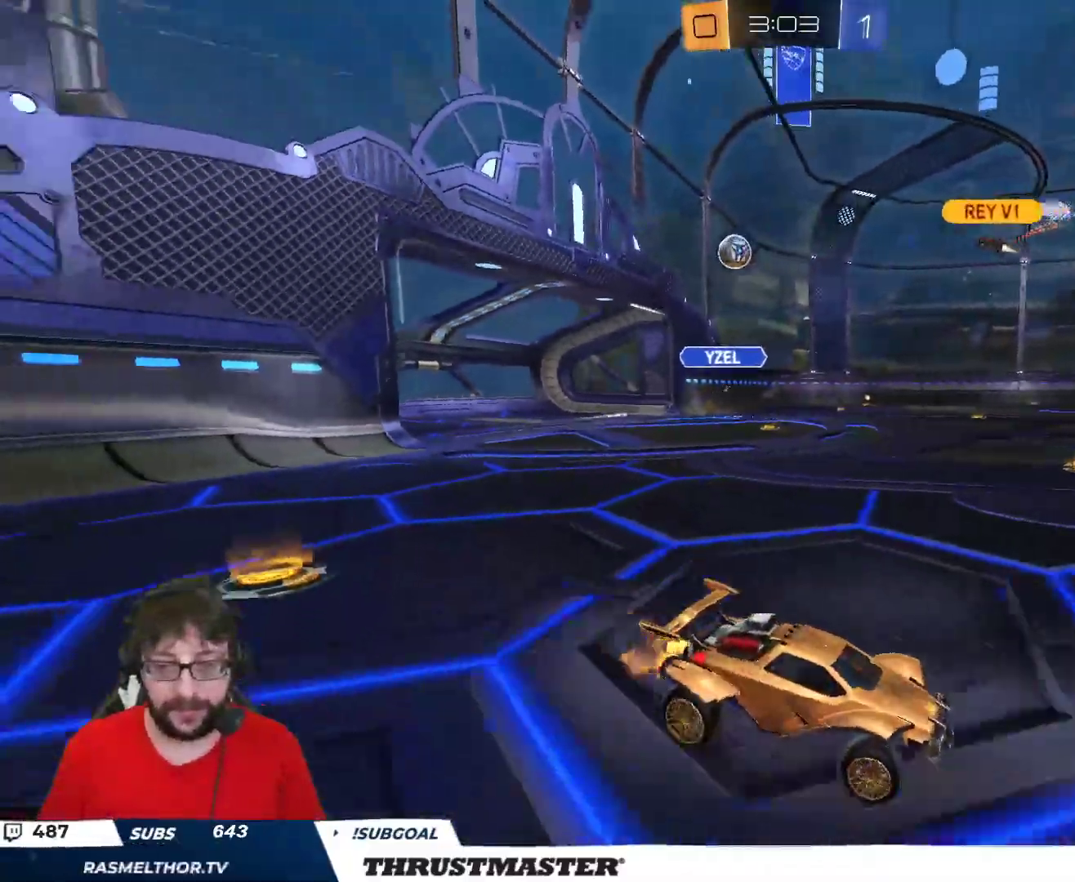
{"buttons": ["L2", "R2"], "left_stick": "up-left", "right_stick": "center", "events": [[333, "left_stick", "up-left"], [467, "L2", "down"]]}
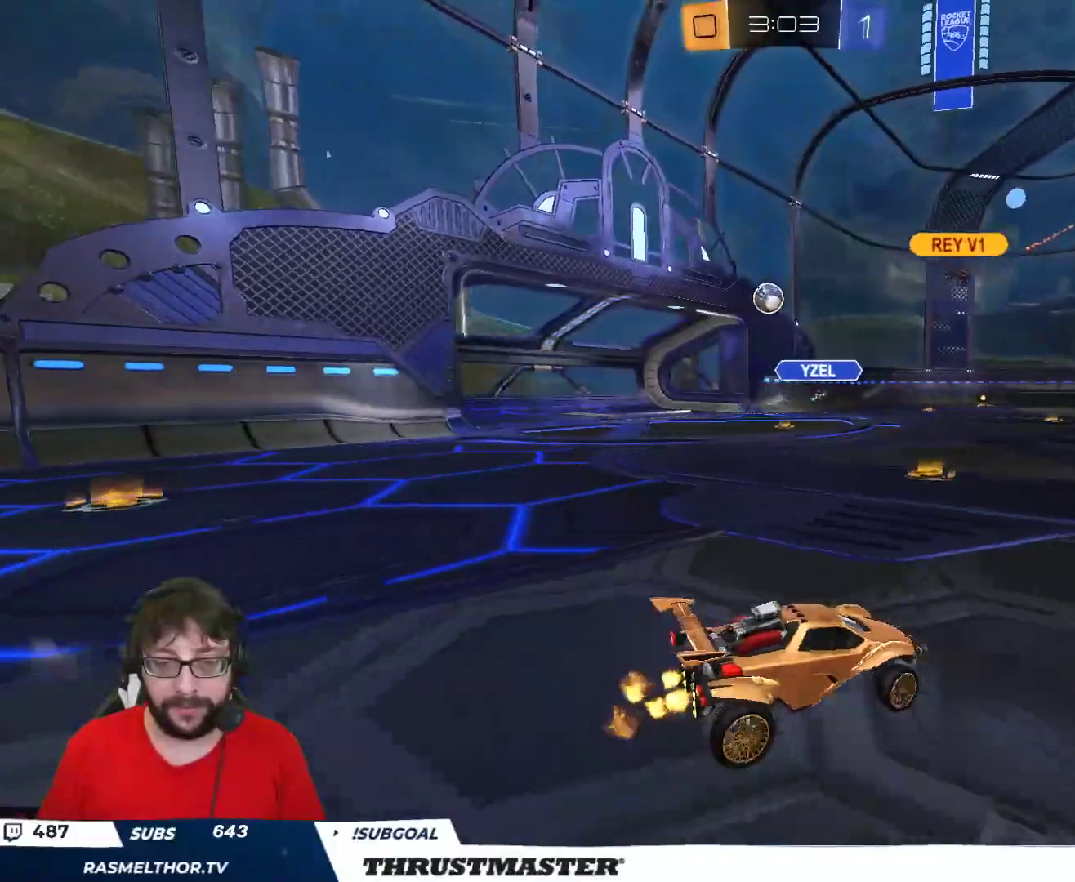
{"buttons": ["R2"], "left_stick": "up-left", "right_stick": "center", "events": [[50, "L2", "up"]]}
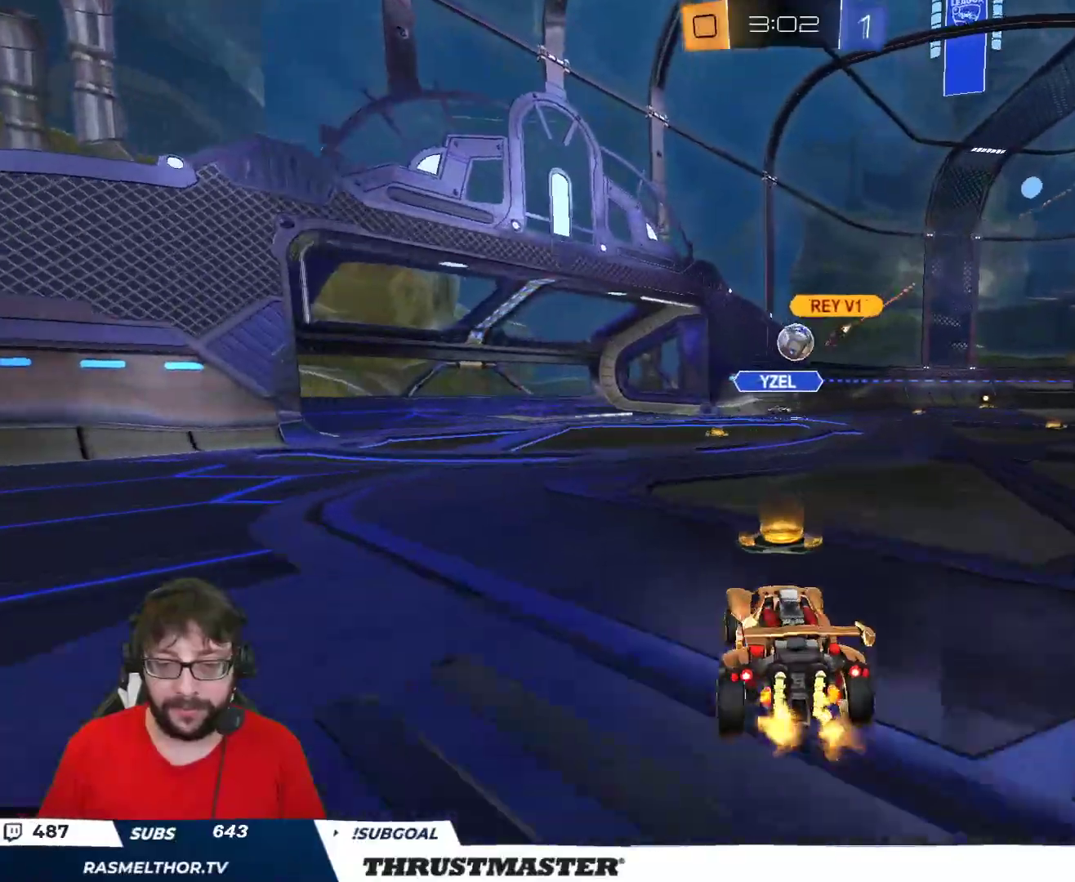
{"buttons": ["R2"], "left_stick": "up-left", "right_stick": "center", "events": [[33, "left_stick", "center"], [350, "left_stick", "up-left"]]}
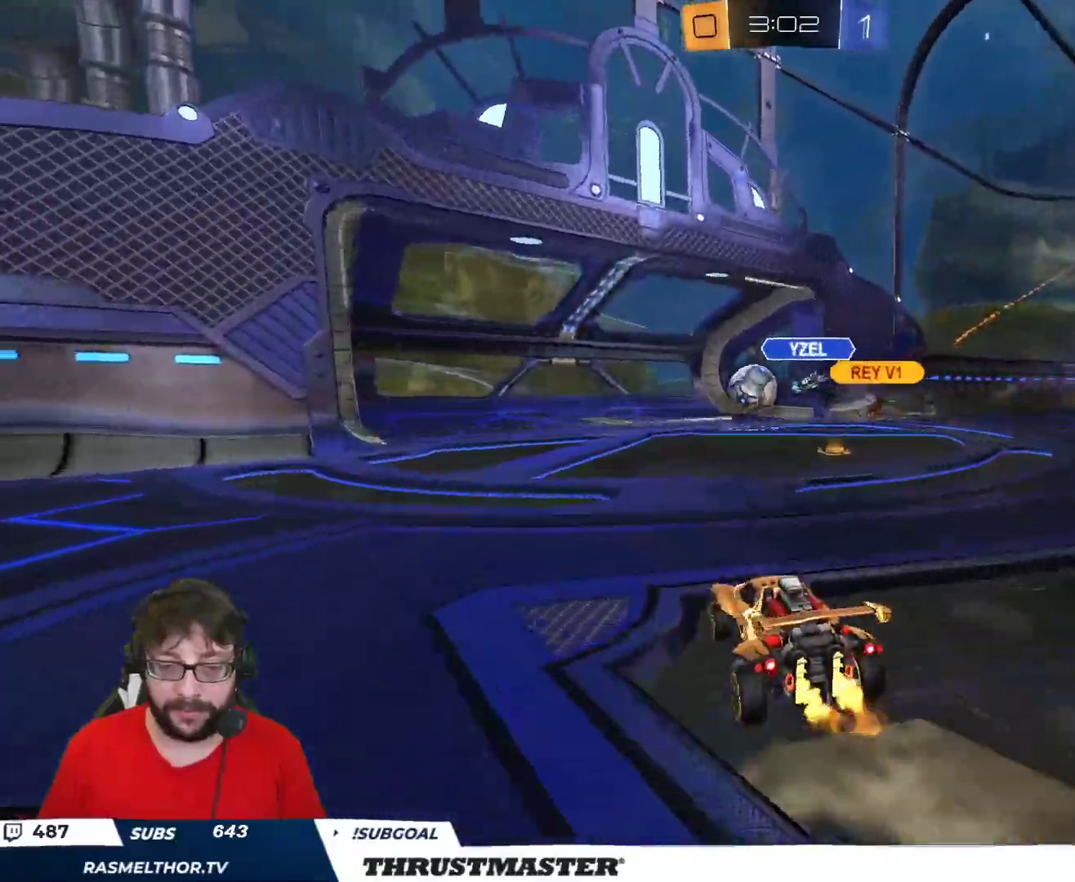
{"buttons": ["R2"], "left_stick": "right", "right_stick": "center", "events": [[400, "left_stick", "center"], [467, "left_stick", "right"]]}
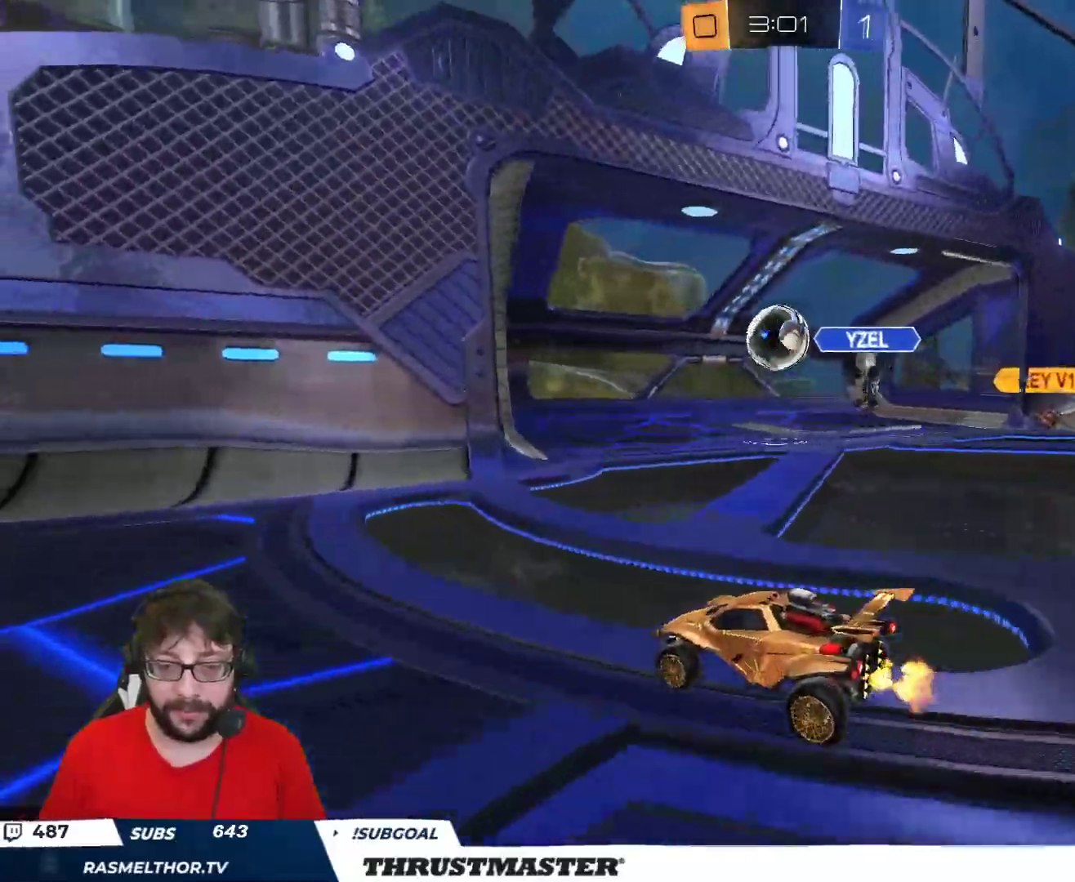
{"buttons": [], "left_stick": "center", "right_stick": "center", "events": [[233, "left_stick", "center"], [250, "R2", "up"]]}
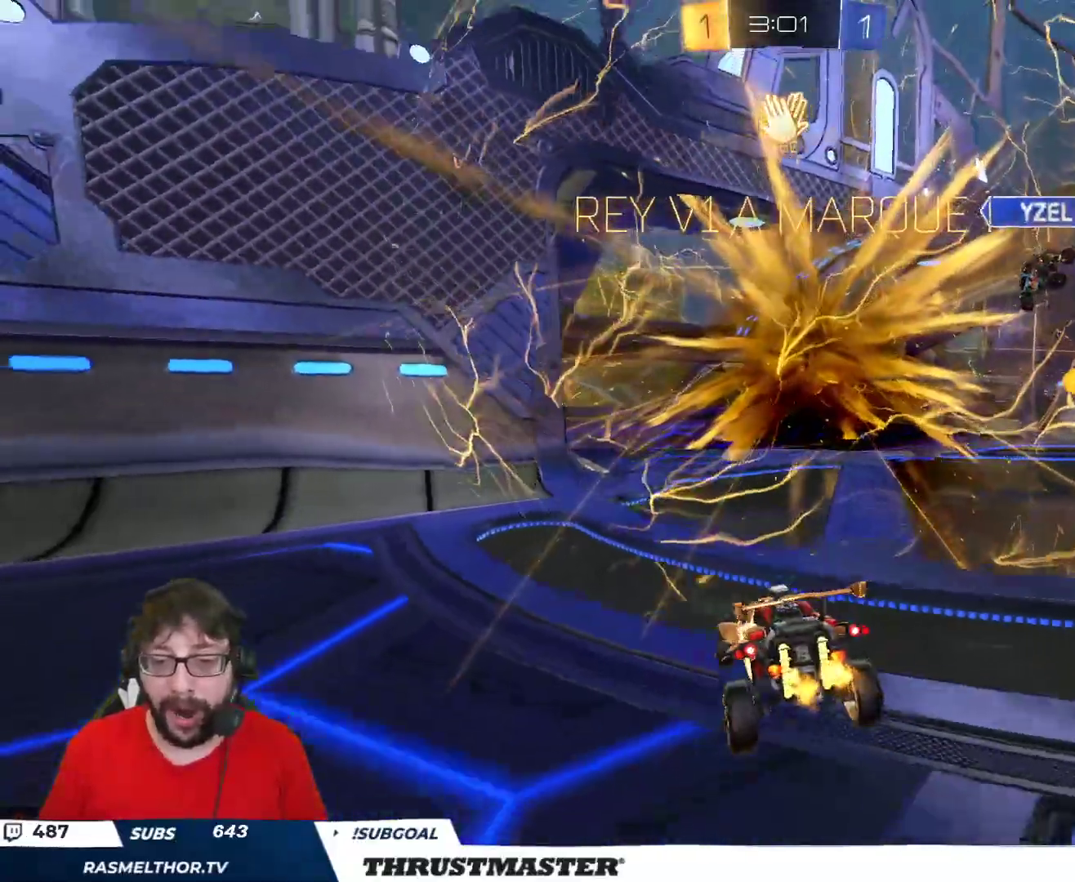
{"buttons": ["A"], "left_stick": "down", "right_stick": "center", "events": [[83, "left_stick", "down"], [150, "A", "down"], [217, "A", "up"], [283, "A", "down"], [367, "A", "up"], [433, "A", "down"]]}
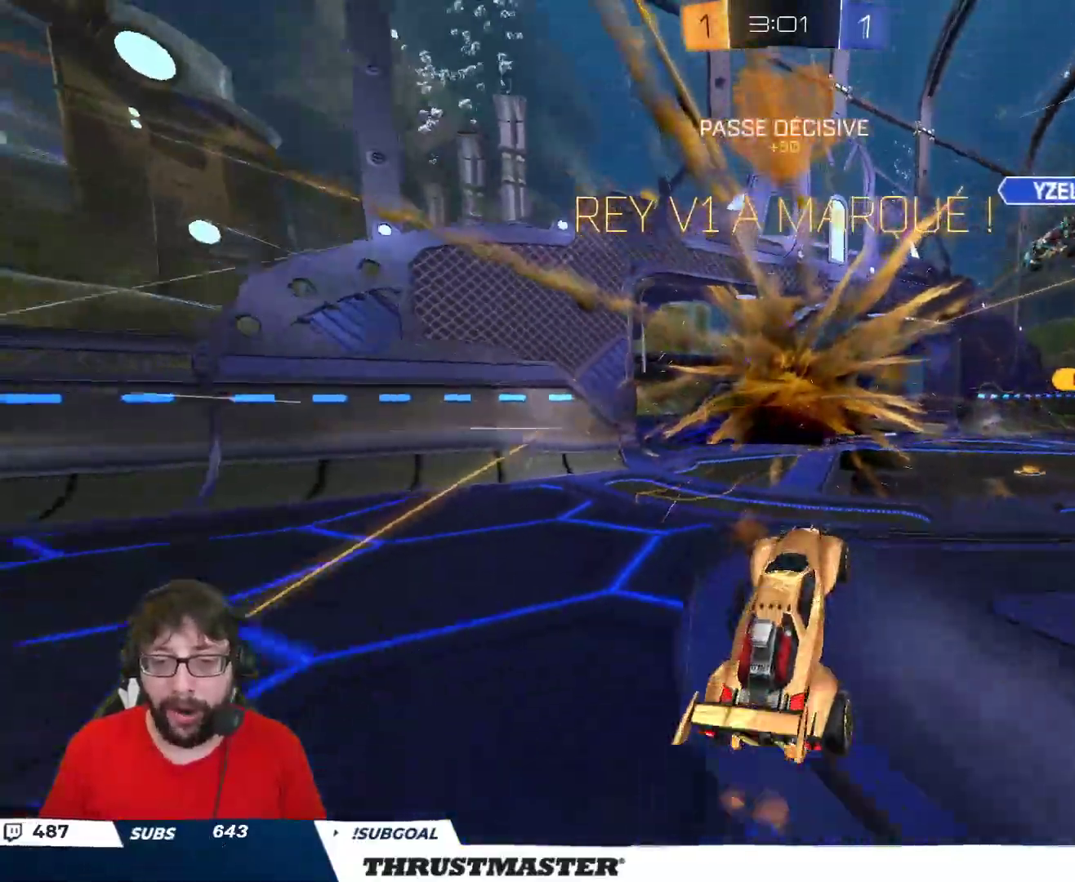
{"buttons": ["B", "Y", "L1", "R2"], "left_stick": "up", "right_stick": "center", "events": [[33, "A", "up"], [233, "R2", "down"], [233, "left_stick", "up"], [250, "B", "down"], [267, "L1", "down"], [267, "Y", "down"], [417, "Y", "up"], [500, "Y", "down"]]}
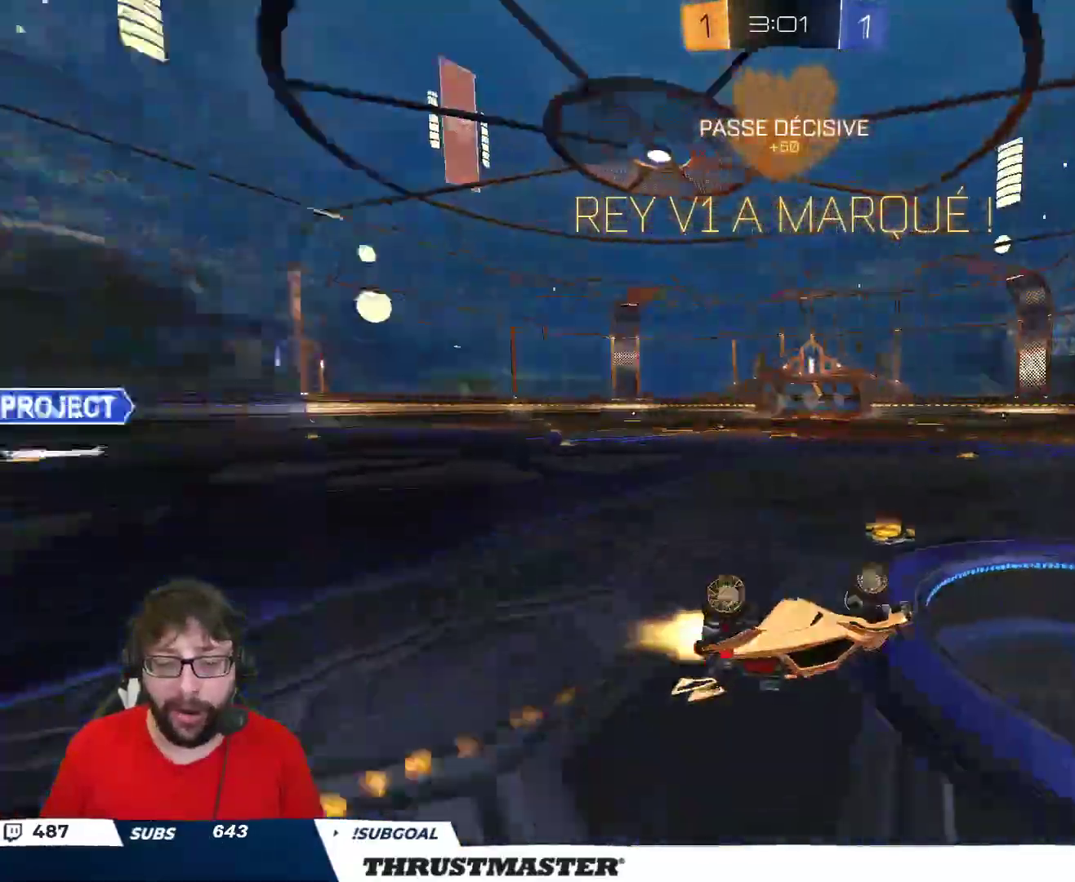
{"buttons": ["R2"], "left_stick": "left", "right_stick": "center", "events": [[50, "B", "up"], [67, "Y", "up"], [167, "left_stick", "up-left"], [183, "R2", "up"], [233, "L1", "up"], [333, "left_stick", "left"], [383, "R2", "down"]]}
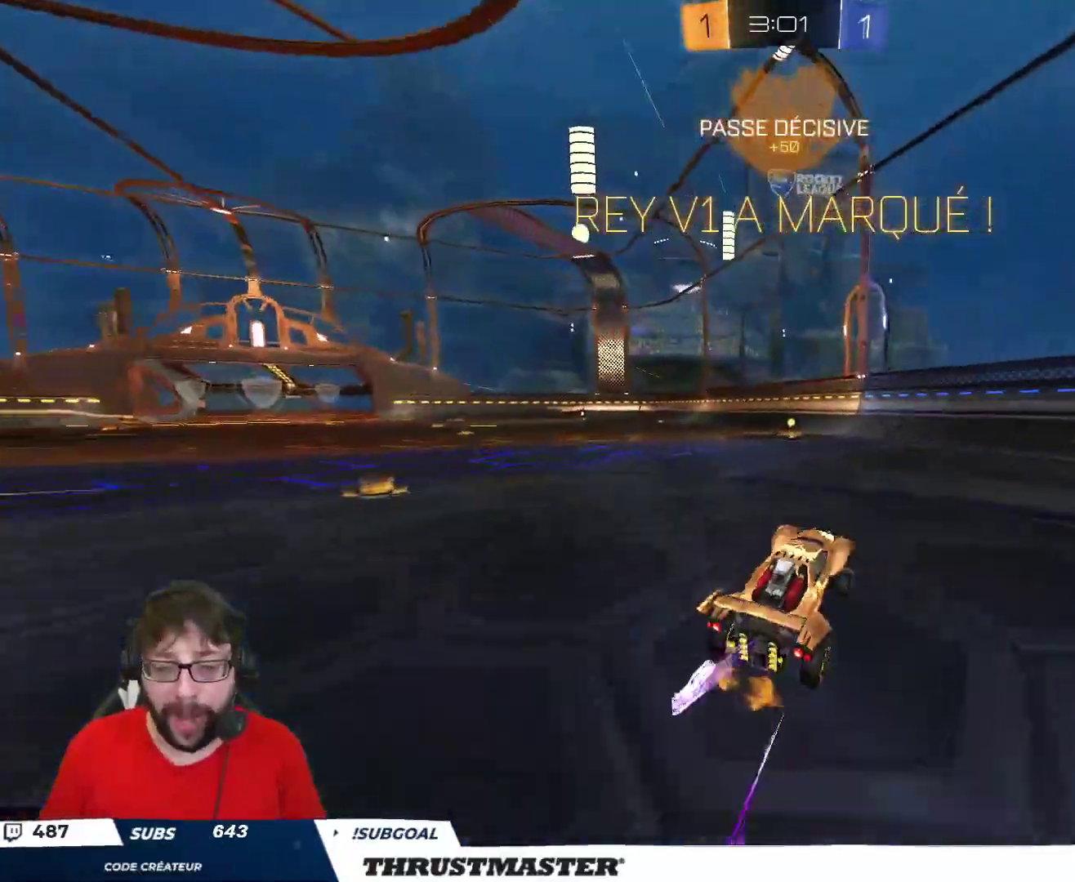
{"buttons": ["Y", "L2", "R2"], "left_stick": "up-right", "right_stick": "center", "events": [[200, "A", "down"], [200, "B", "down"], [250, "L2", "down"], [267, "left_stick", "up-right"], [283, "A", "up"], [283, "B", "up"], [317, "B", "down"], [350, "A", "down"], [417, "A", "up"], [433, "B", "up"], [500, "Y", "down"]]}
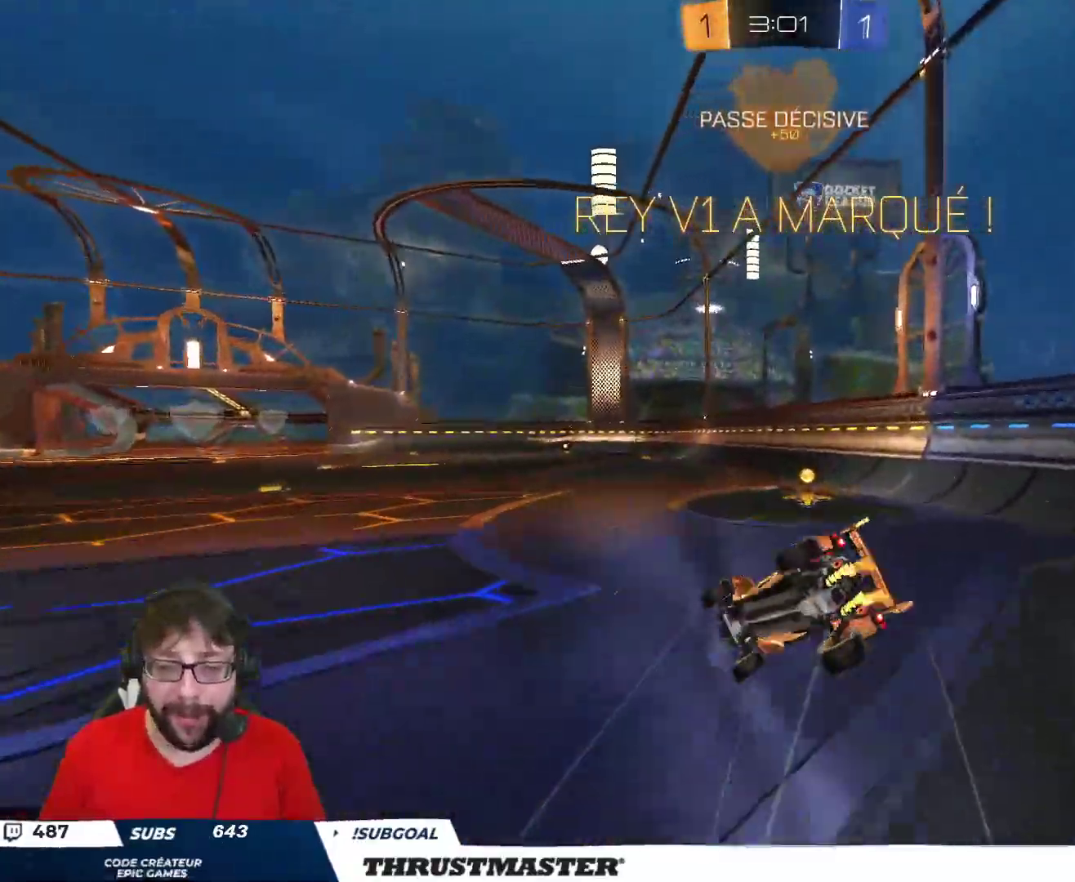
{"buttons": ["R2"], "left_stick": "center", "right_stick": "center", "events": [[33, "Y", "up"], [133, "L2", "up"], [200, "Y", "down"], [267, "Y", "up"], [383, "Y", "down"], [400, "L2", "down"], [417, "left_stick", "left"], [450, "Y", "up"], [500, "L2", "up"], [500, "left_stick", "center"]]}
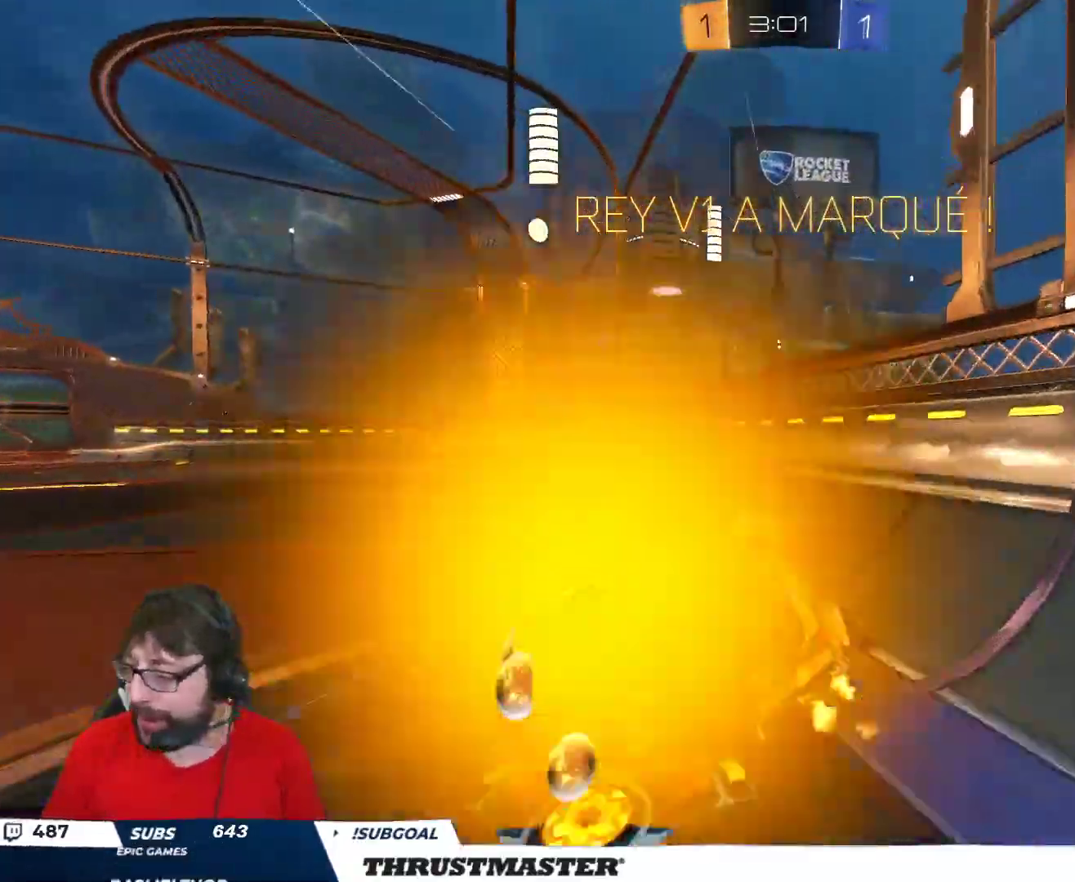
{"buttons": [], "left_stick": "center", "right_stick": "center", "events": [[17, "R2", "up"], [17, "left_stick", "left"], [33, "left_stick", "center"]]}
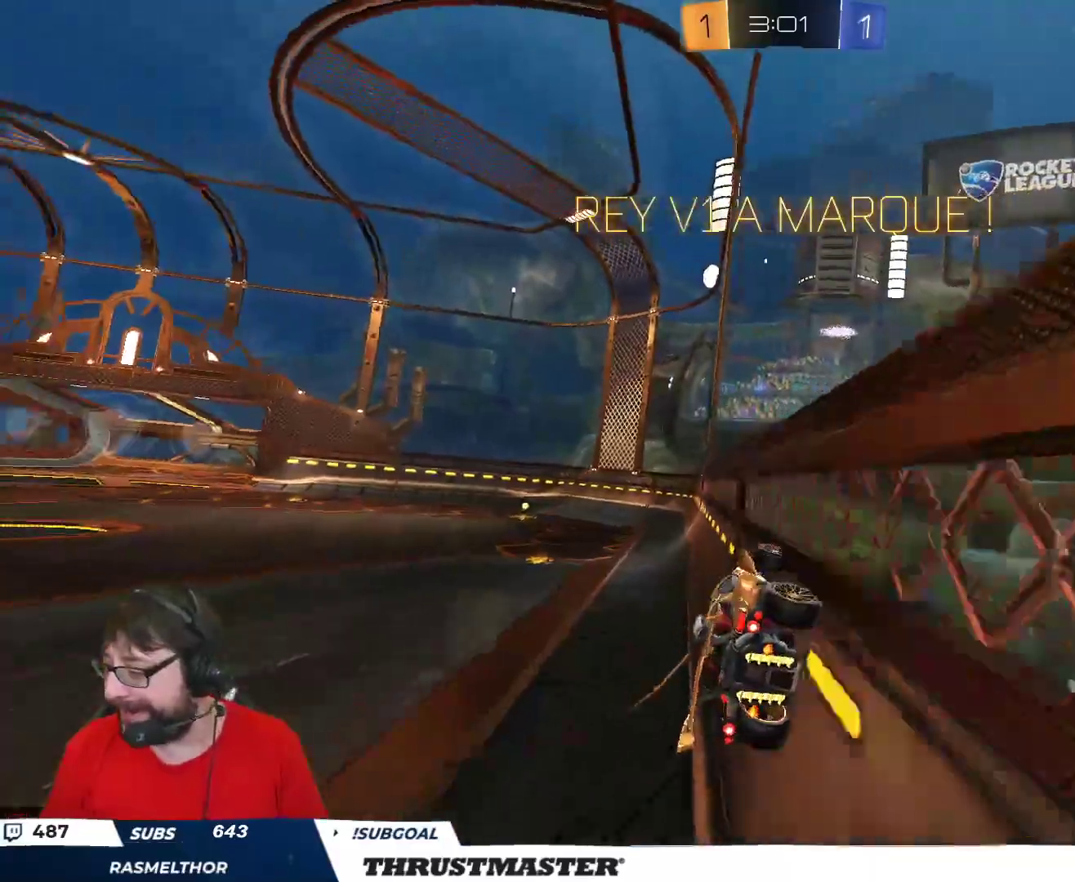
{"buttons": [], "left_stick": "center", "right_stick": "center", "events": []}
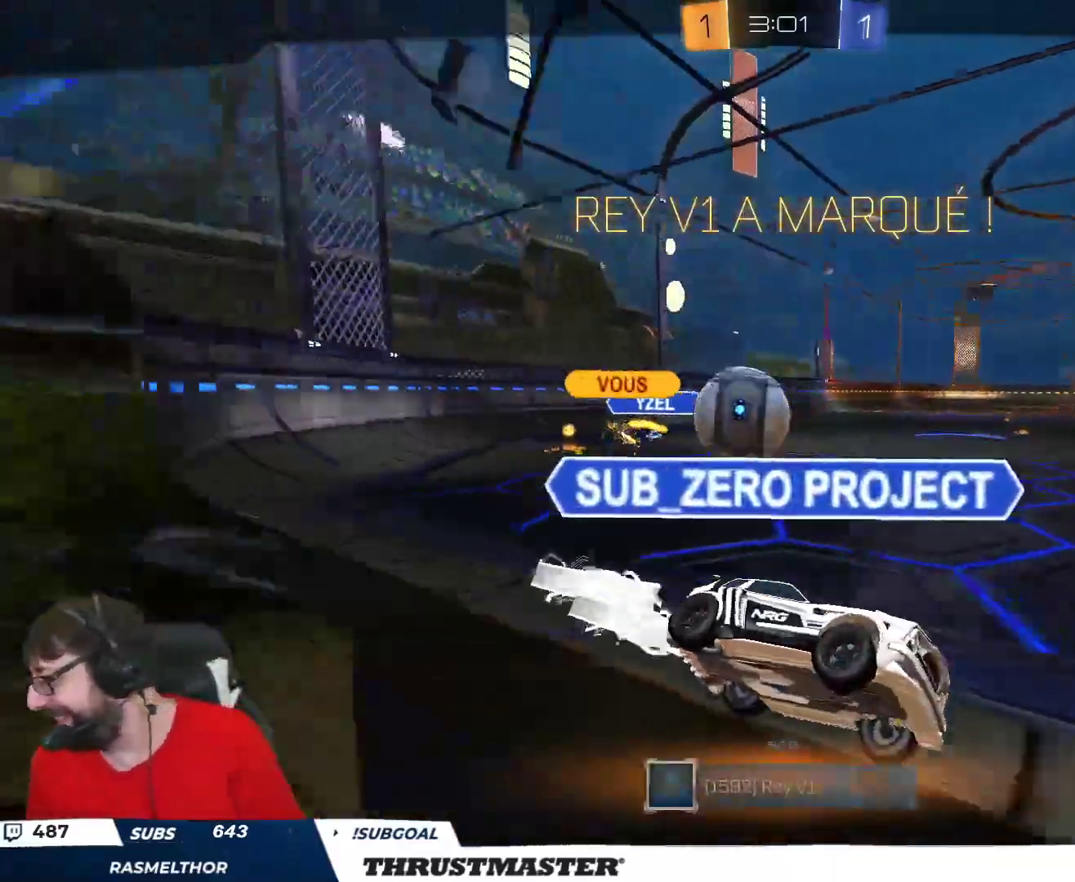
{"buttons": [], "left_stick": "center", "right_stick": "center", "events": []}
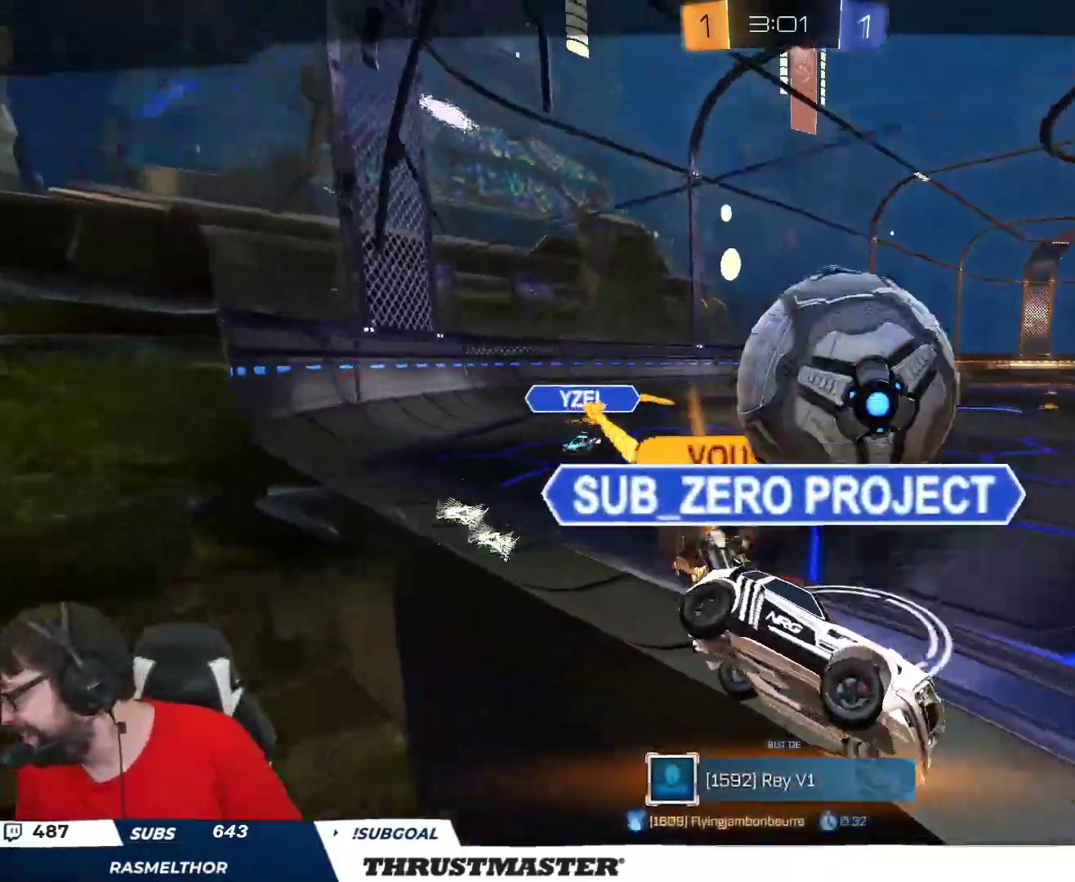
{"buttons": ["R2"], "left_stick": "center", "right_stick": "center", "events": [[400, "R2", "down"]]}
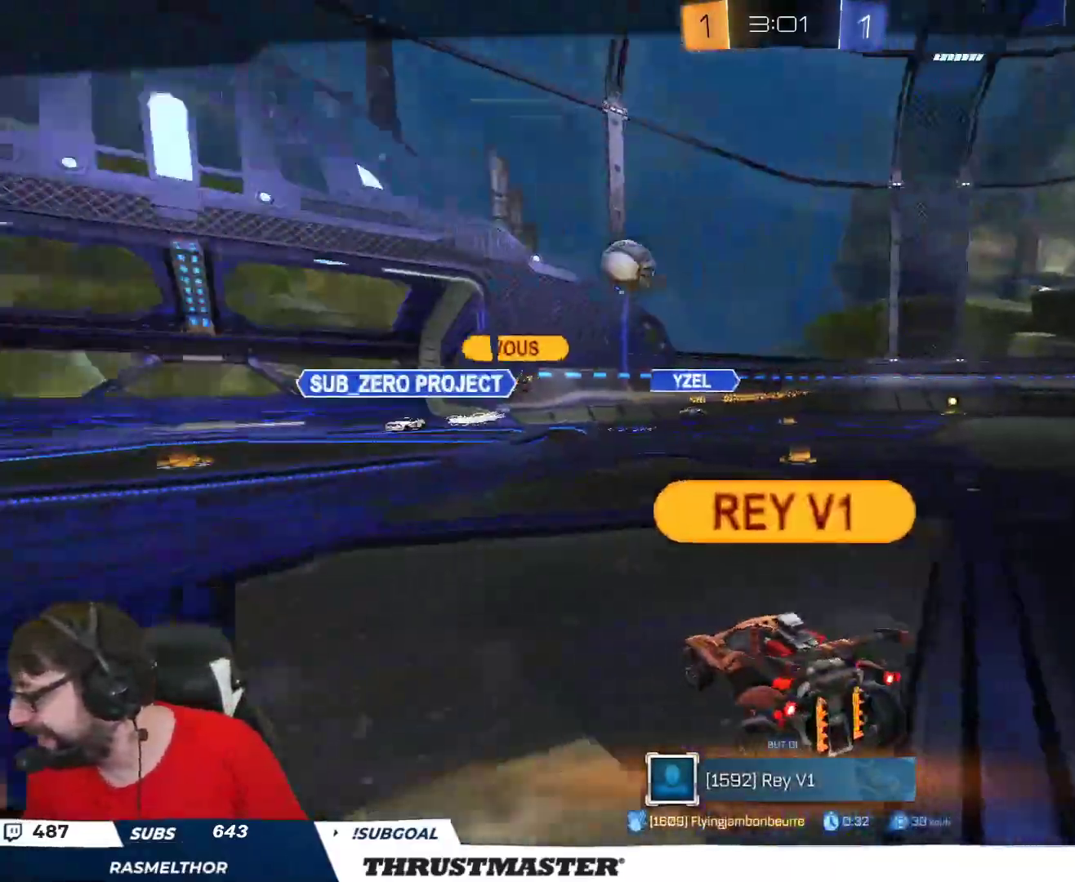
{"buttons": ["R2"], "left_stick": "center", "right_stick": "center", "events": []}
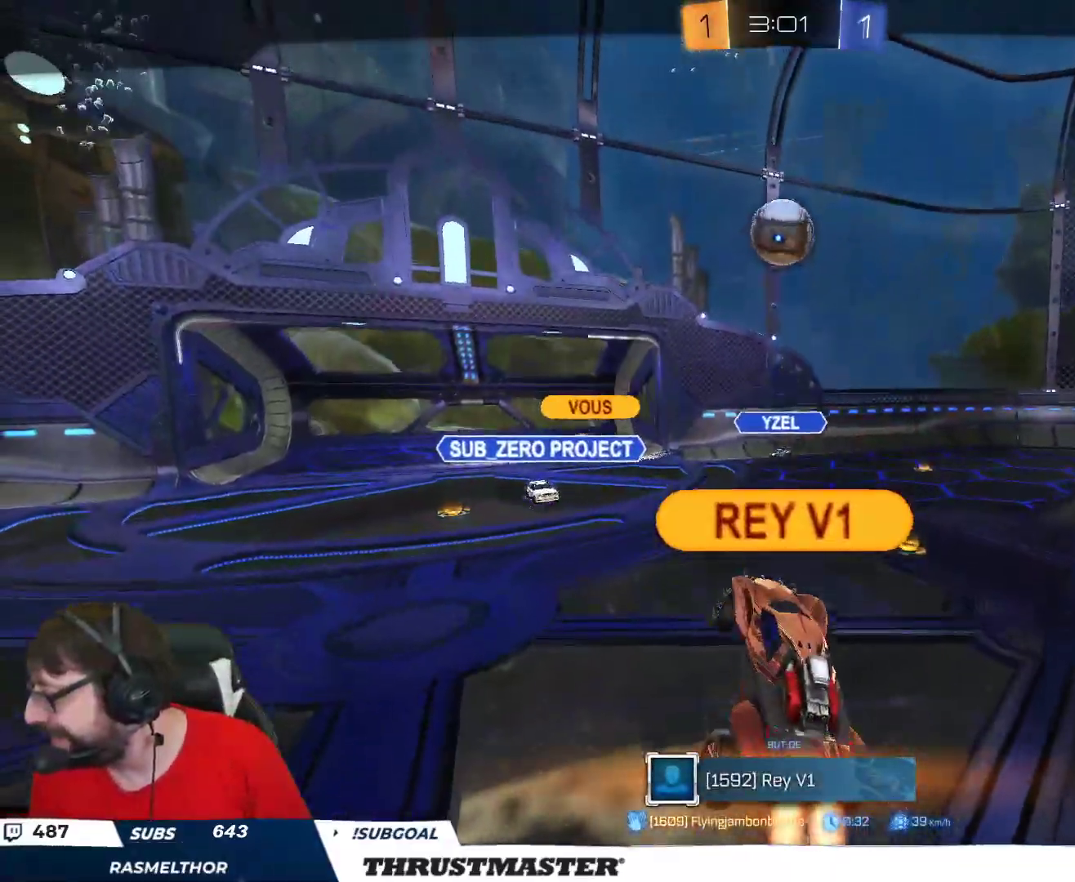
{"buttons": [], "left_stick": "center", "right_stick": "center", "events": [[183, "R2", "up"]]}
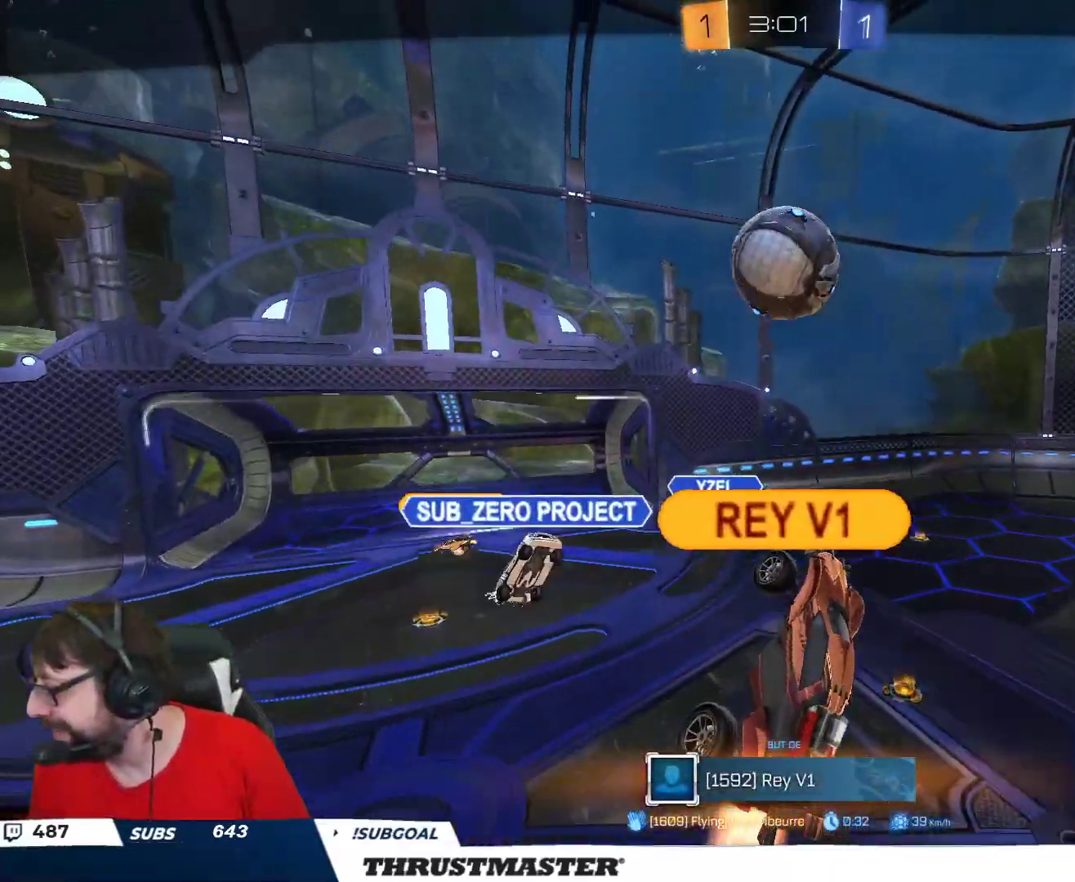
{"buttons": [], "left_stick": "center", "right_stick": "center", "events": []}
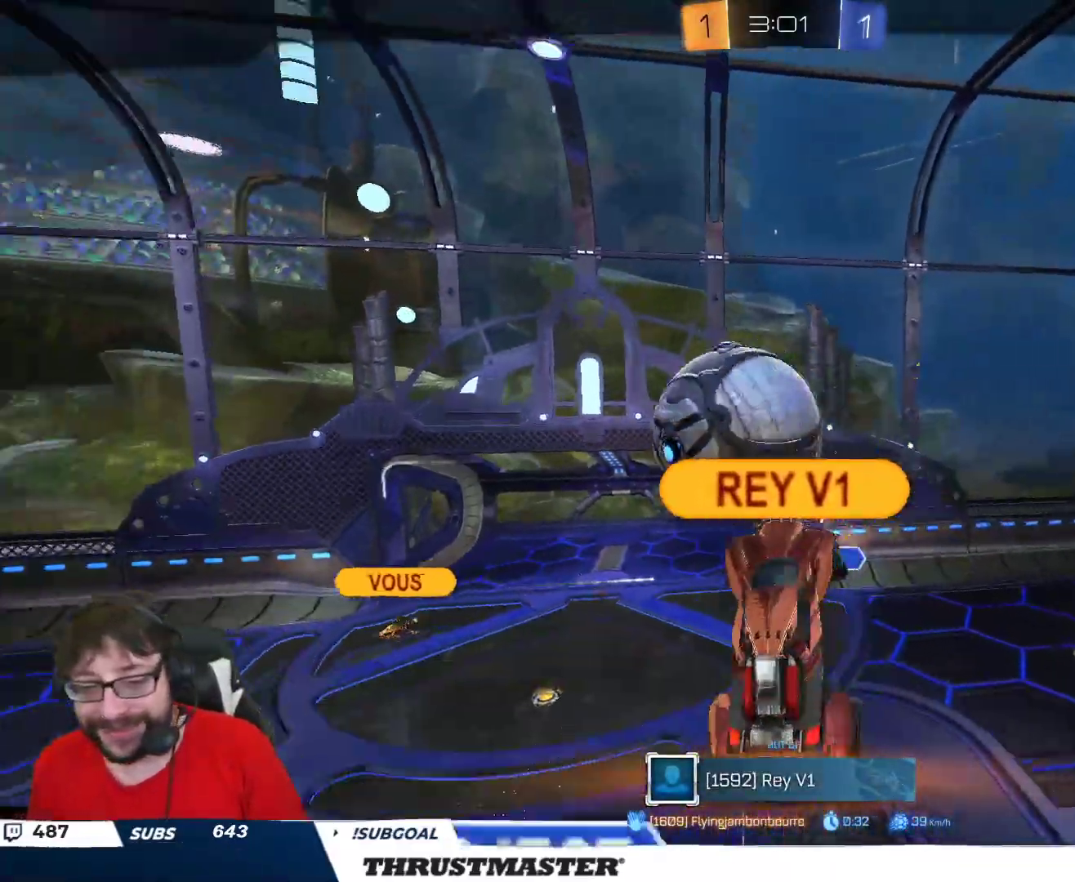
{"buttons": [], "left_stick": "center", "right_stick": "center"}
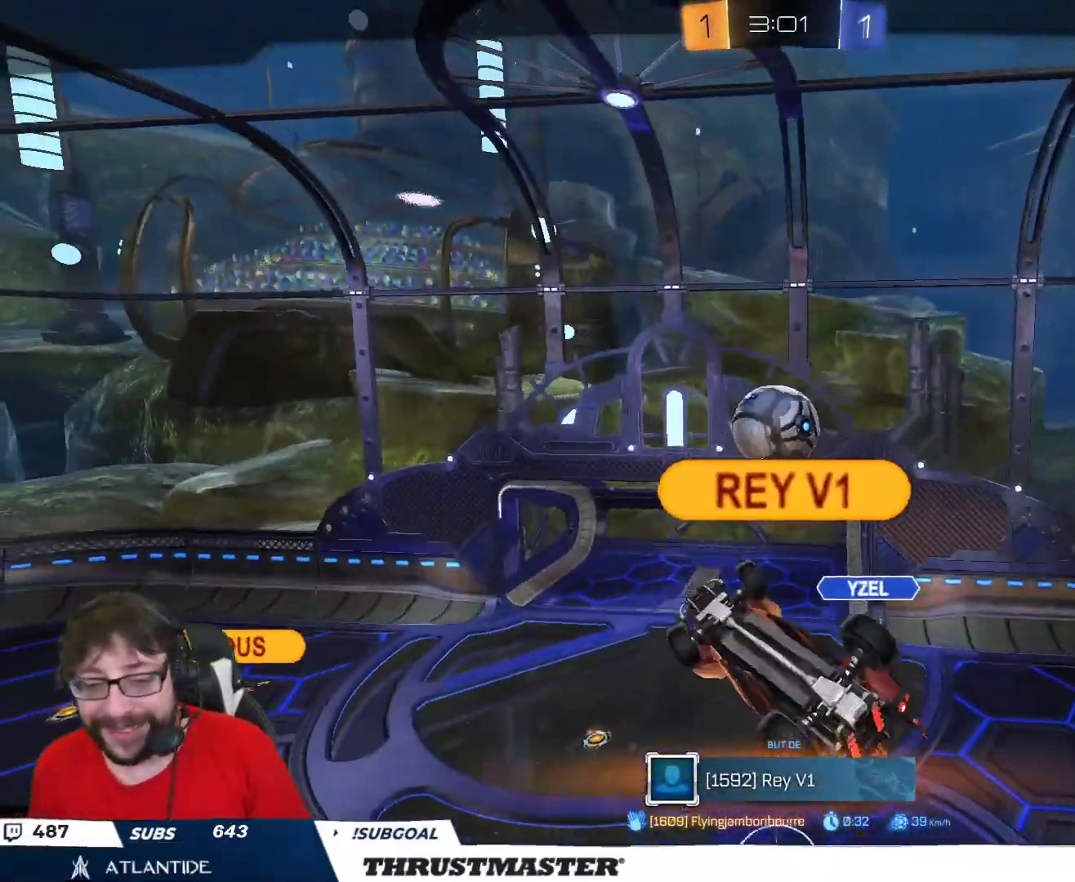
{"buttons": [], "left_stick": "center", "right_stick": "center", "events": []}
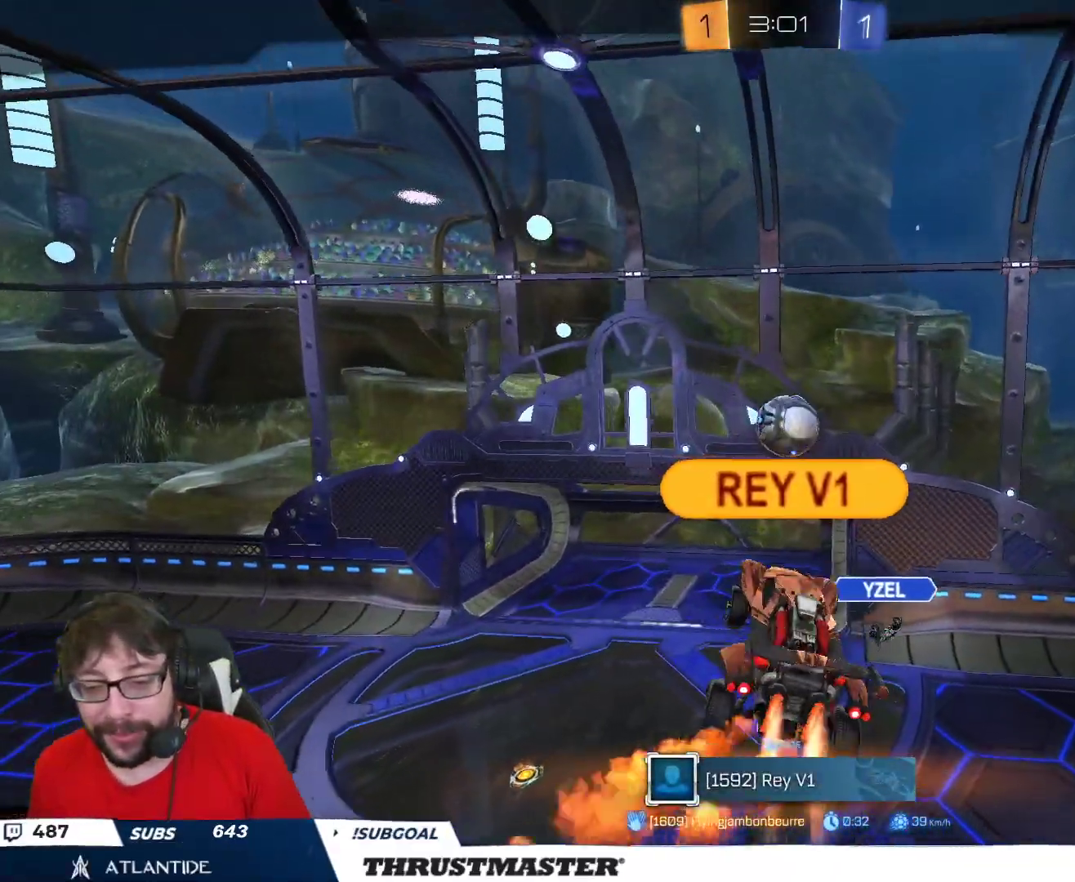
{"buttons": [], "left_stick": "center", "right_stick": "center", "events": []}
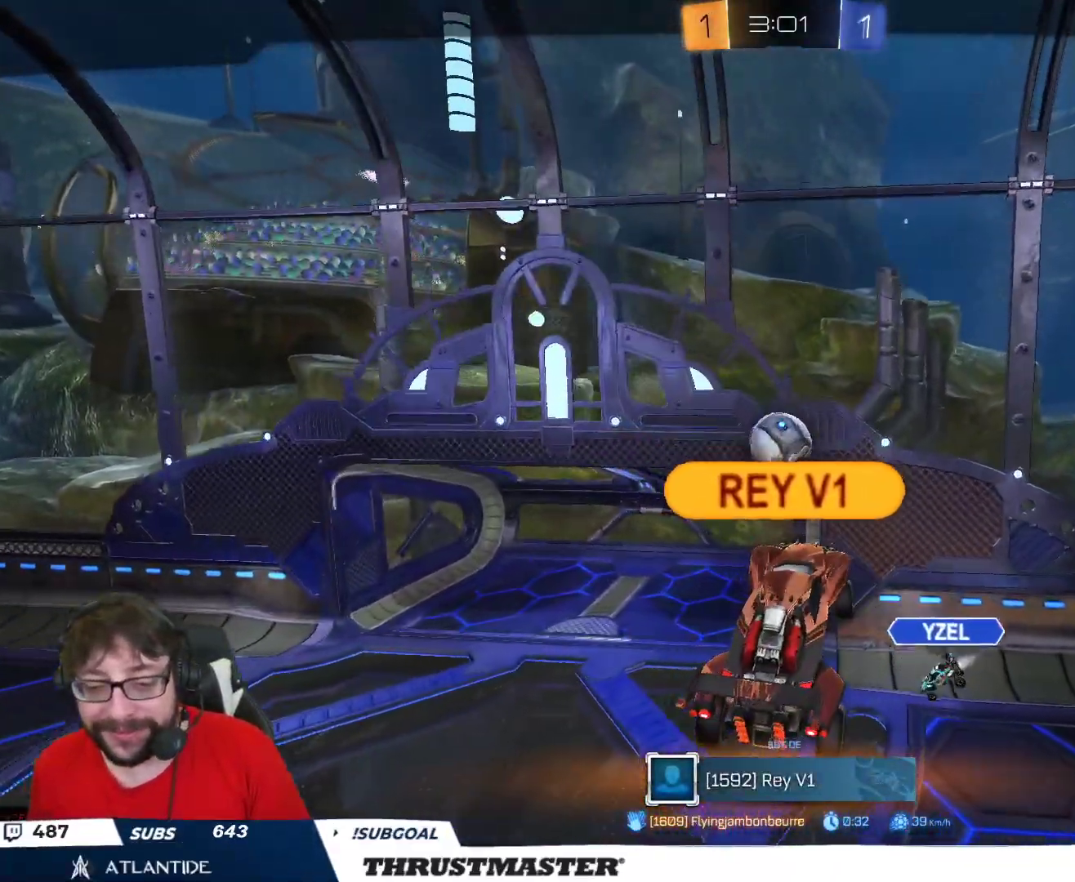
{"buttons": [], "left_stick": "center", "right_stick": "center", "events": []}
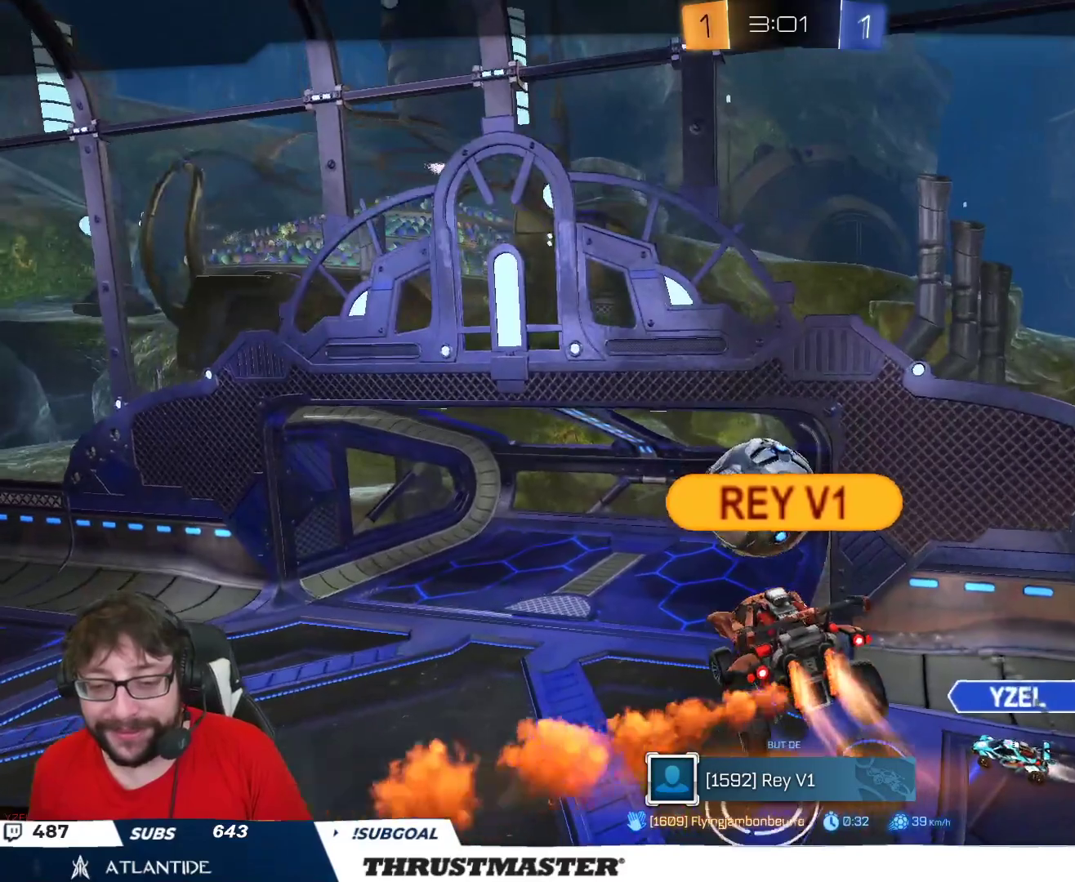
{"buttons": [], "left_stick": "center", "right_stick": "center", "events": []}
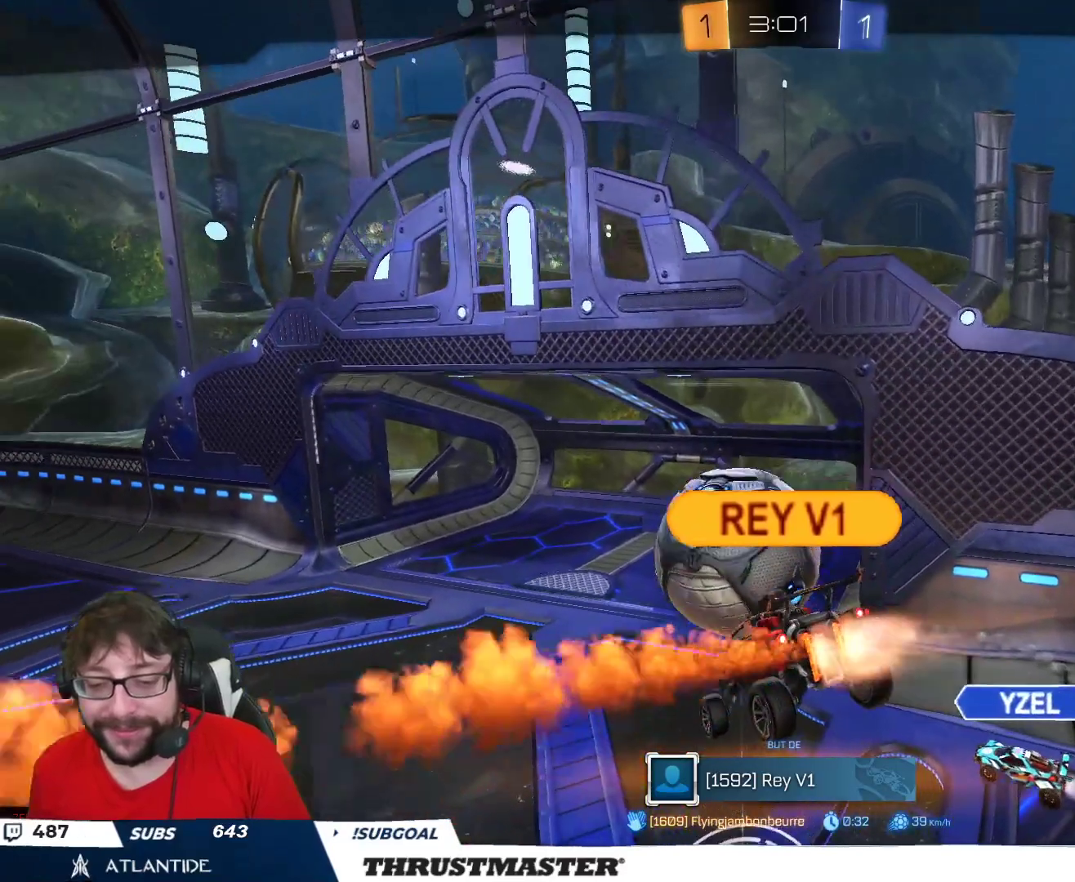
{"buttons": ["A"], "left_stick": "center", "right_stick": "center", "events": [[483, "A", "down"]]}
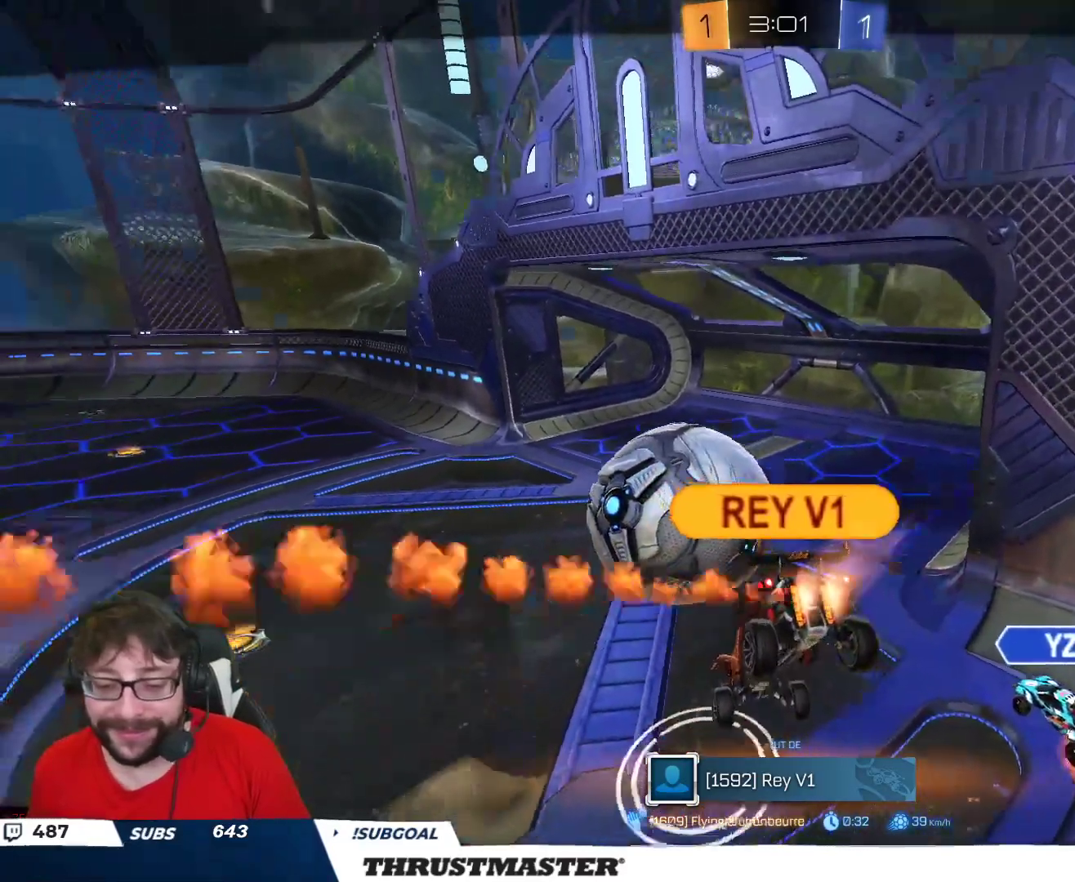
{"buttons": ["SELECT"], "left_stick": "center", "right_stick": "center", "events": [[150, "A", "up"], [200, "SELECT", "down"]]}